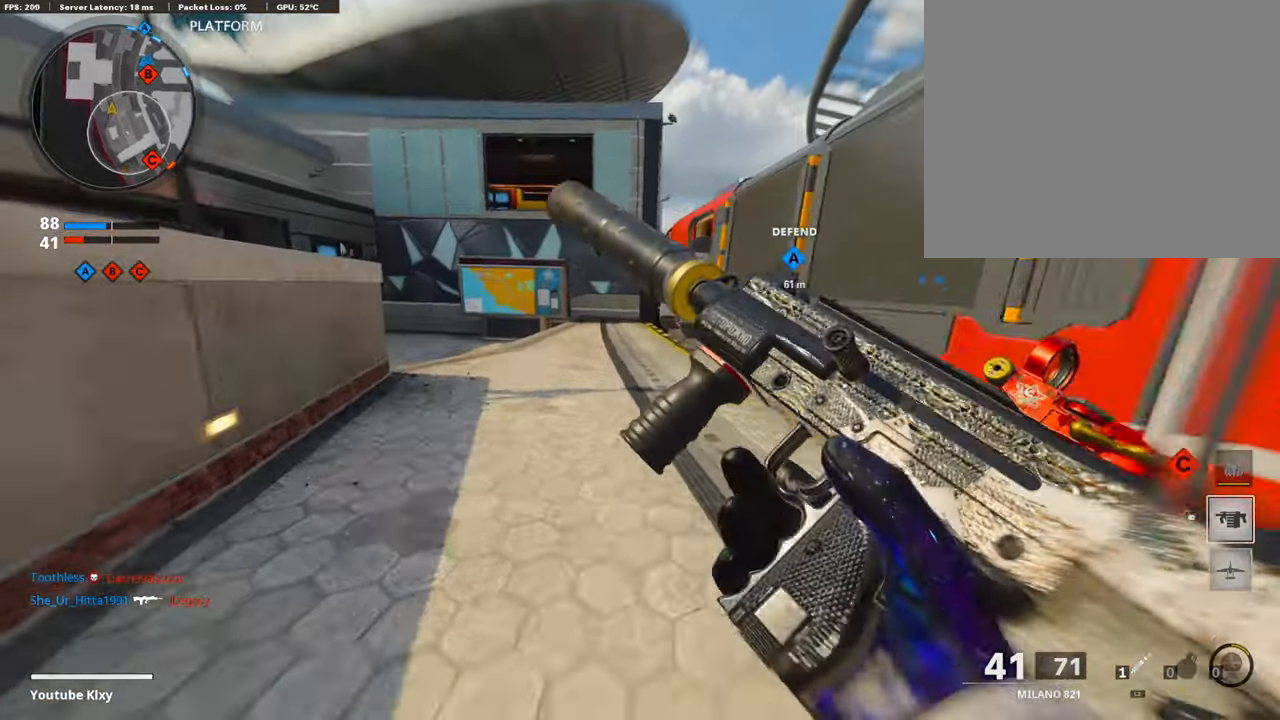
Gameplay with a controller (PlayStation layout); each line is a JSON object with the inputs held at the frame after it. "events" lists button and stick changes between this image and that frame as [ms after this image, input, new state], when the widget could be followed in between.
{"buttons": ["L3"], "left_stick": "up", "right_stick": "left", "events": [[50, "R3", "up"], [84, "L3", "up"], [84, "right_stick", "left"], [219, "L3", "down"], [219, "R3", "down"], [219, "right_stick", "center"], [303, "R3", "up"], [337, "left_stick", "up"], [337, "right_stick", "left"]]}
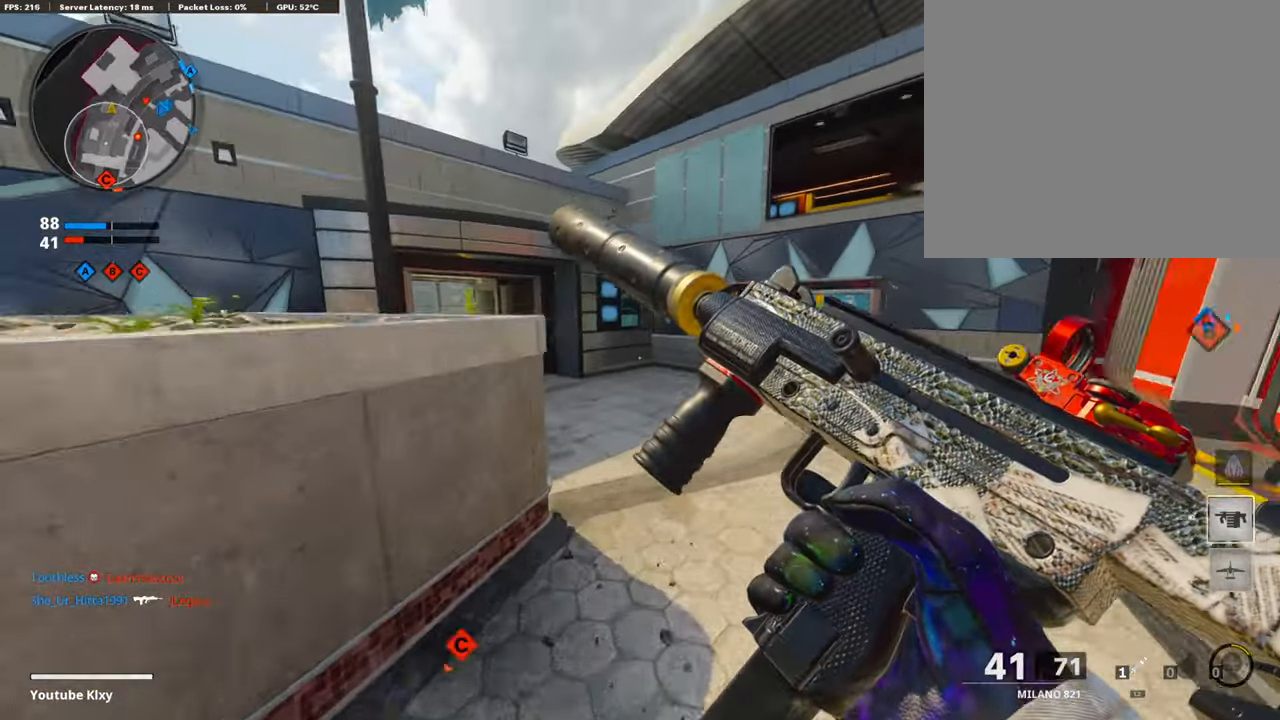
{"buttons": [], "left_stick": "right", "right_stick": "up", "events": [[236, "L3", "up"], [421, "left_stick", "right"], [472, "right_stick", "up"]]}
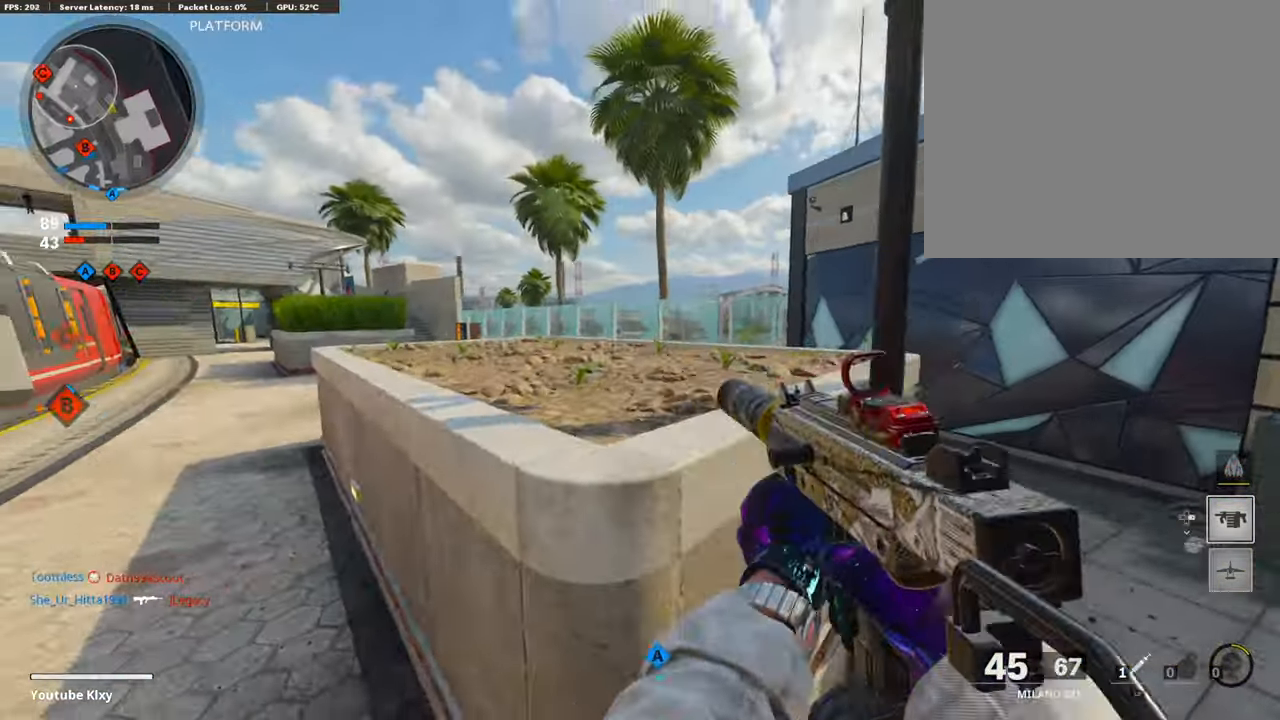
{"buttons": ["L1"], "left_stick": "up-right", "right_stick": "center", "events": [[17, "L1", "down"], [68, "right_stick", "up-left"], [118, "left_stick", "up-left"], [203, "right_stick", "left"], [304, "left_stick", "up-right"], [371, "right_stick", "center"]]}
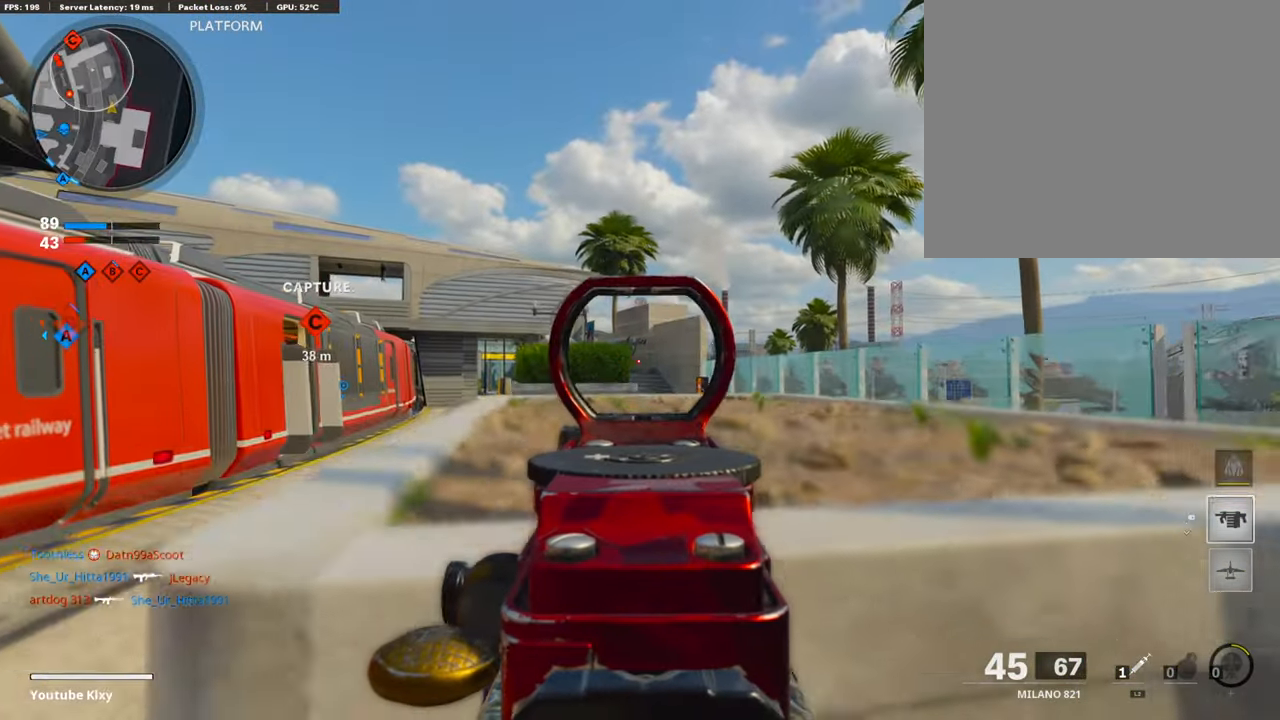
{"buttons": ["L1"], "left_stick": "center", "right_stick": "center", "events": [[34, "left_stick", "center"], [67, "right_stick", "left"], [101, "left_stick", "left"], [135, "right_stick", "center"], [185, "left_stick", "center"]]}
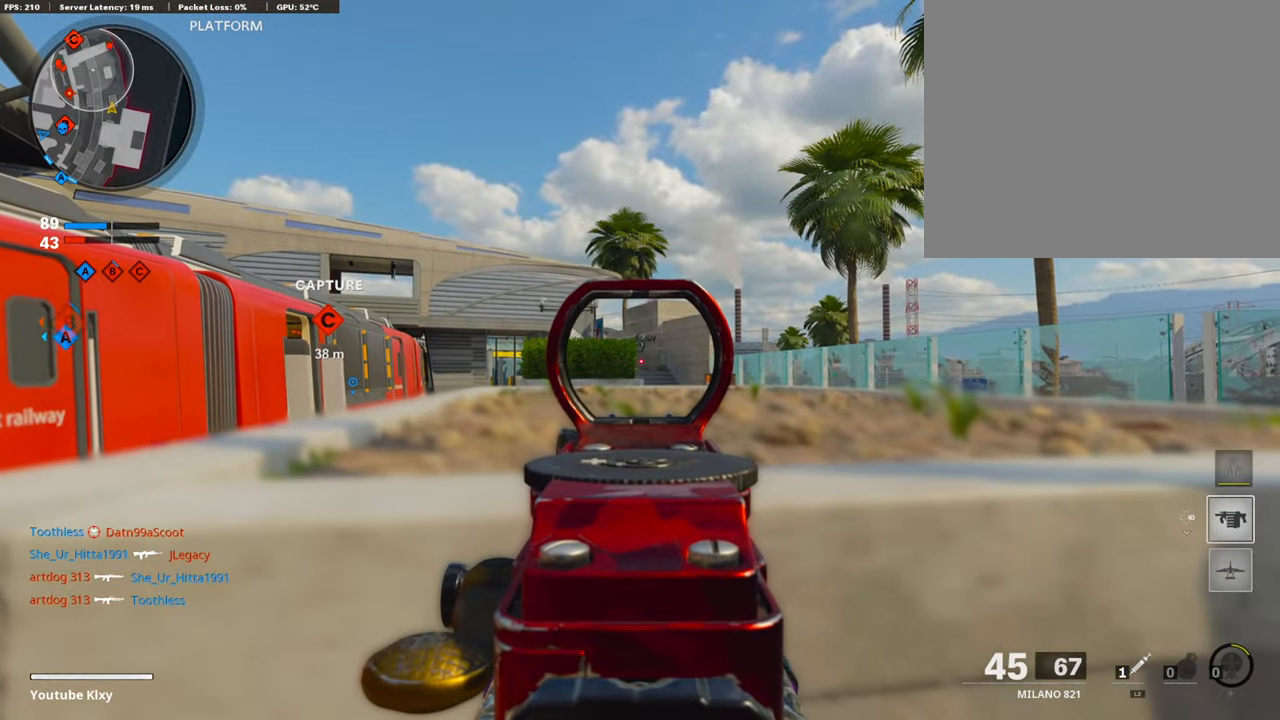
{"buttons": ["L1"], "left_stick": "center", "right_stick": "center", "events": []}
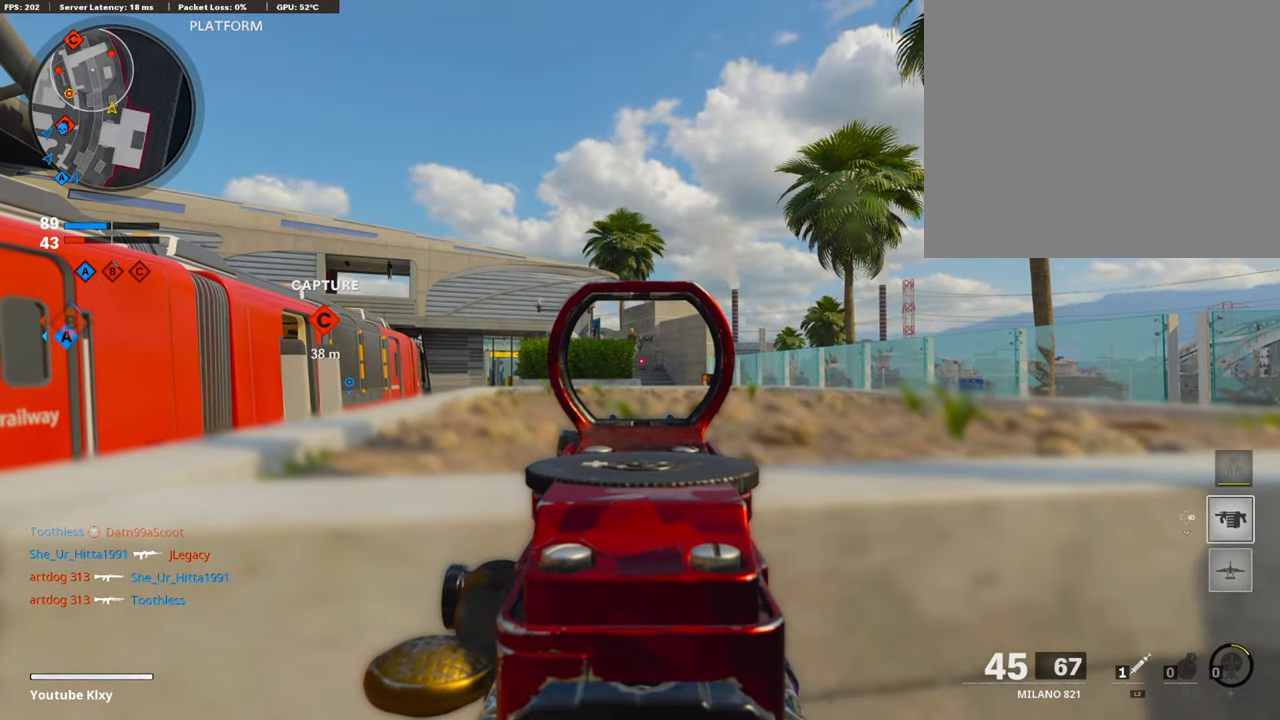
{"buttons": ["L1", "R1"], "left_stick": "left", "right_stick": "center", "events": [[118, "right_stick", "up-left"], [151, "left_stick", "right"], [168, "R1", "down"], [168, "right_stick", "center"], [387, "left_stick", "center"], [505, "left_stick", "left"]]}
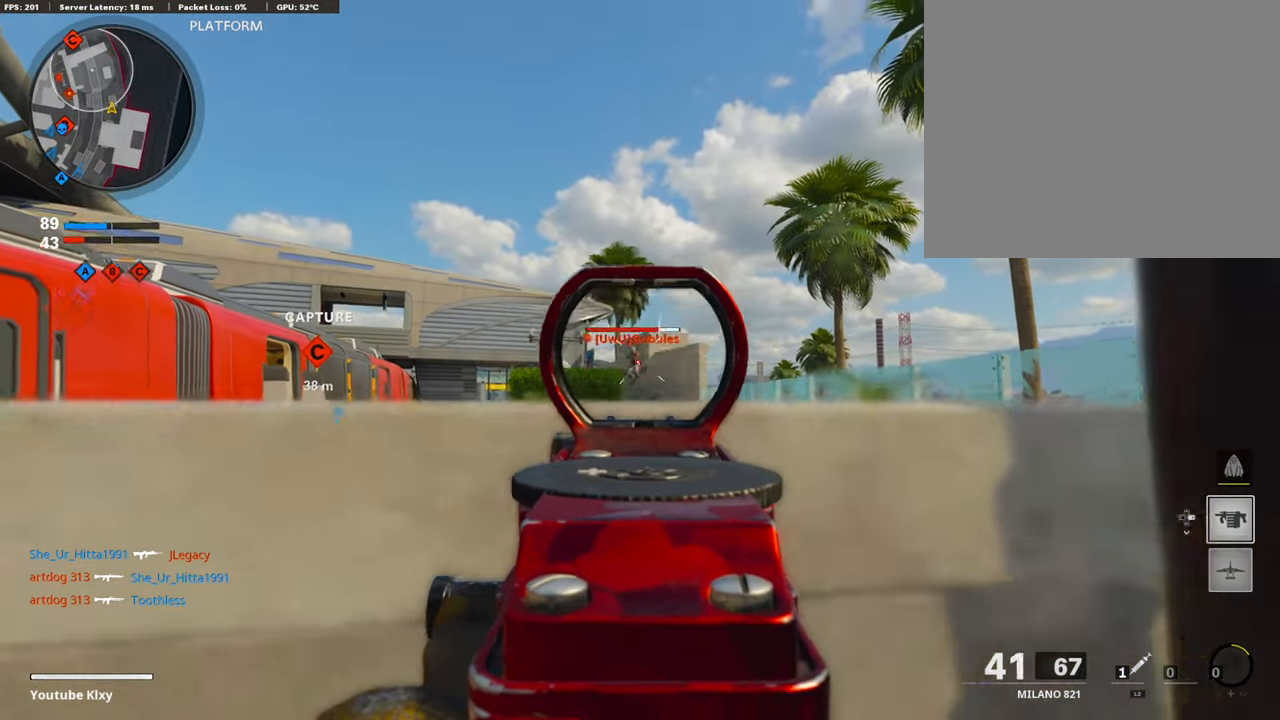
{"buttons": ["L1", "R1"], "left_stick": "left", "right_stick": "center", "events": [[84, "right_stick", "down"], [168, "left_stick", "up-right"], [185, "right_stick", "center"], [320, "left_stick", "left"], [320, "right_stick", "down-right"], [421, "right_stick", "center"]]}
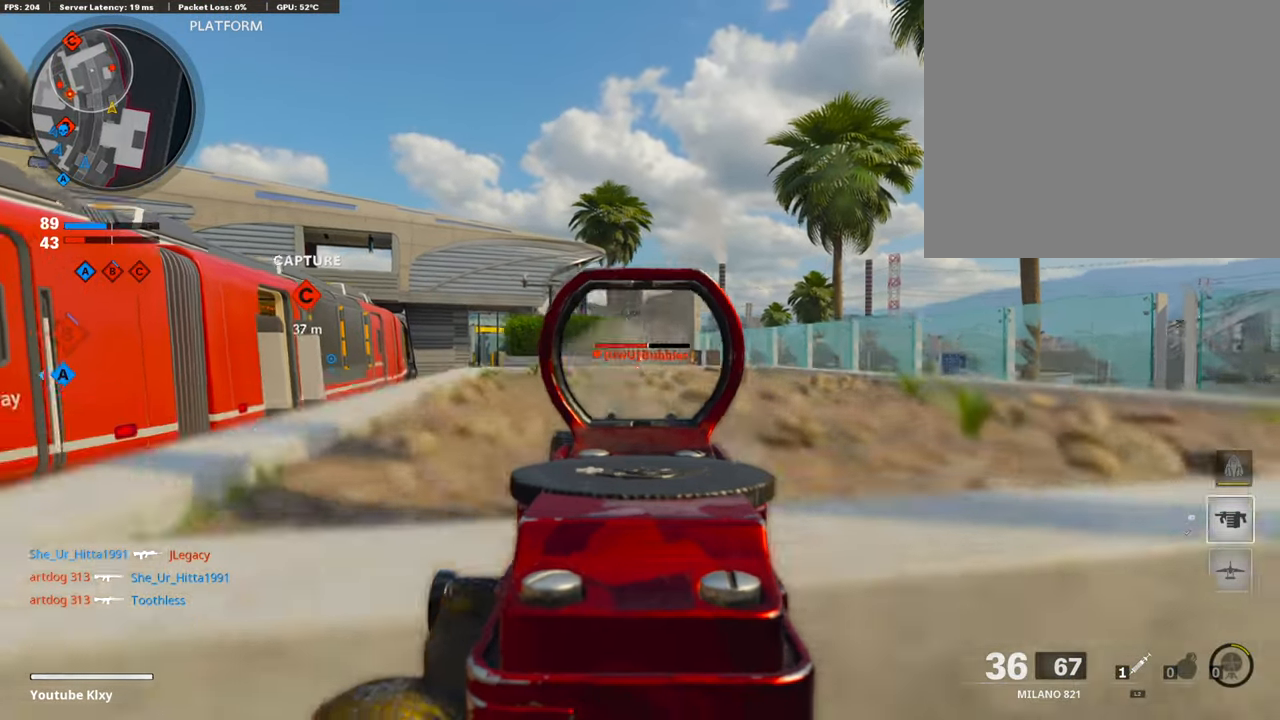
{"buttons": ["L1"], "left_stick": "left", "right_stick": "center", "events": [[135, "right_stick", "down"], [219, "left_stick", "up-right"], [303, "right_stick", "center"], [337, "left_stick", "left"], [489, "R1", "up"]]}
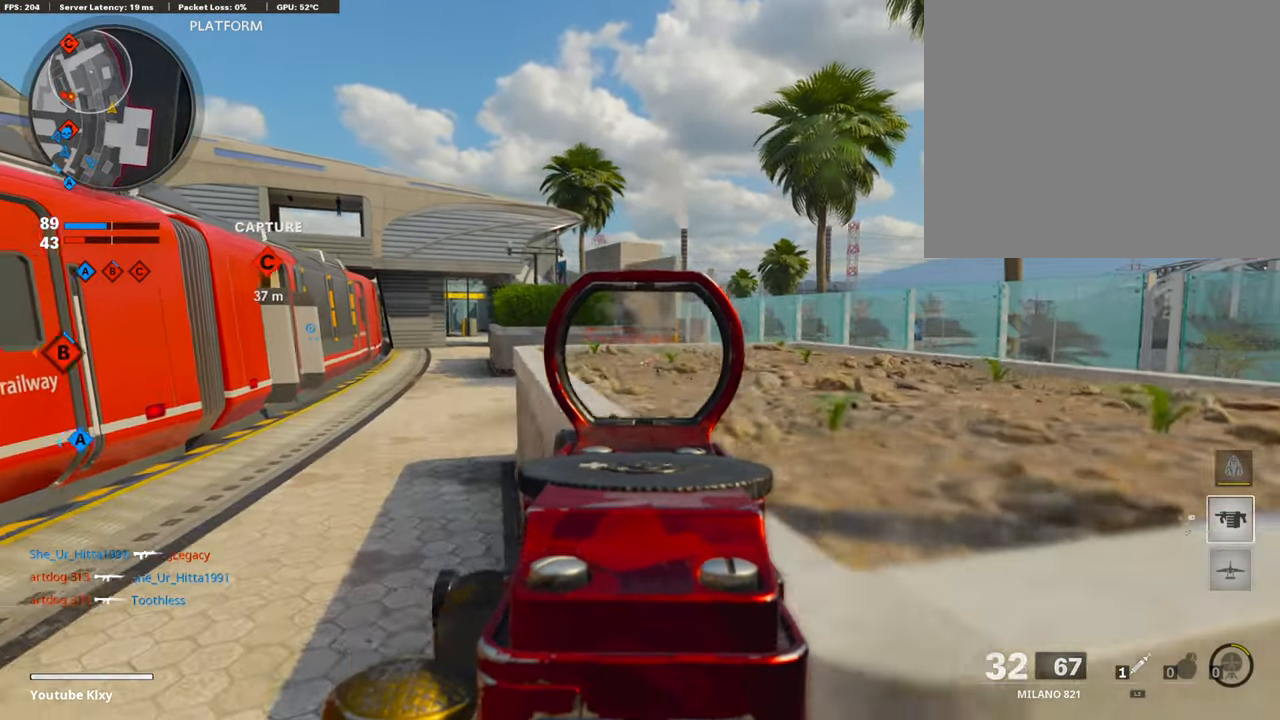
{"buttons": ["L1", "R1"], "left_stick": "right", "right_stick": "down", "events": [[84, "CROSS", "down"], [84, "left_stick", "right"], [185, "CROSS", "up"], [270, "right_stick", "down"], [320, "R1", "down"]]}
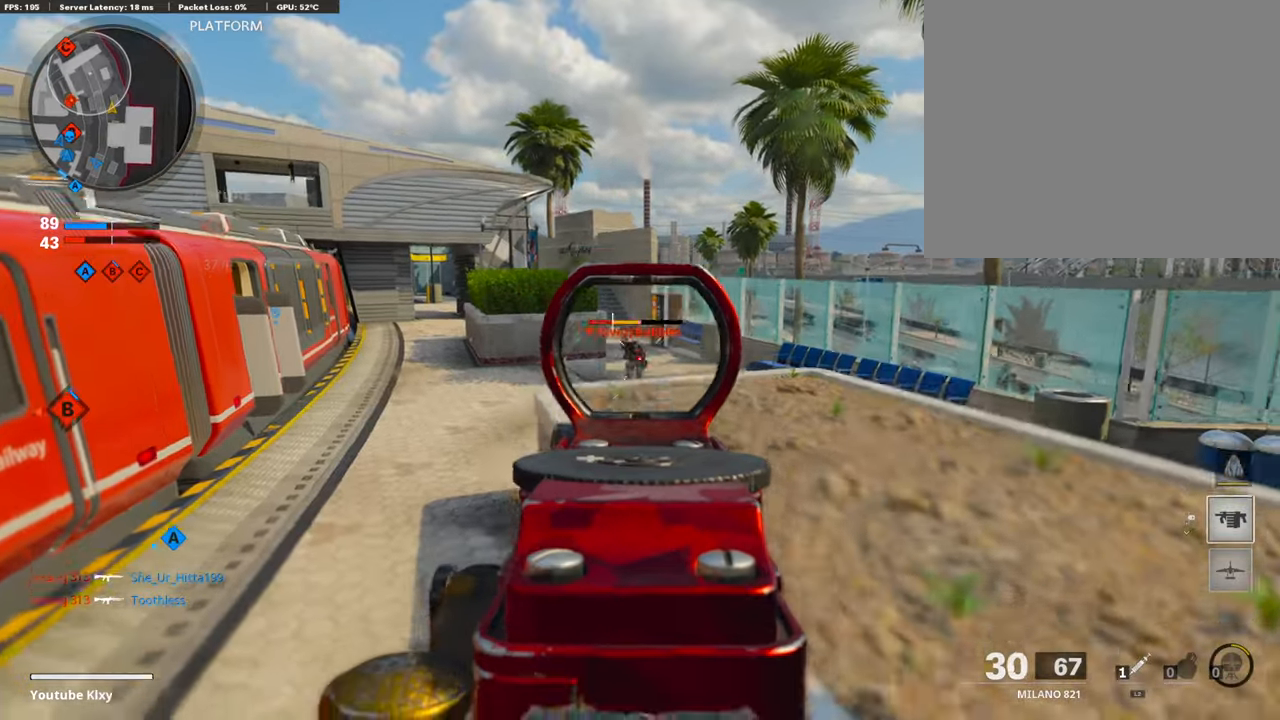
{"buttons": ["L1", "R1"], "left_stick": "right", "right_stick": "down", "events": [[34, "left_stick", "left"], [51, "right_stick", "center"], [236, "CROSS", "down"], [287, "left_stick", "center"], [337, "left_stick", "right"], [354, "CROSS", "up"], [472, "right_stick", "down"]]}
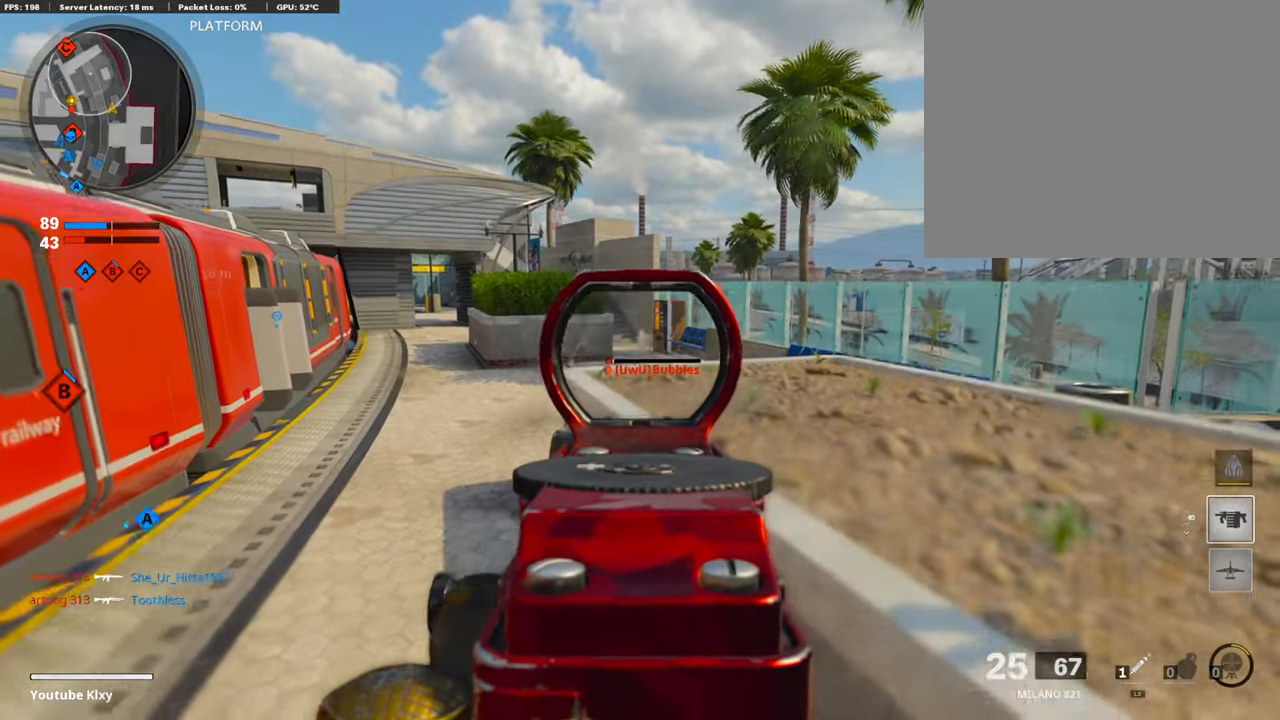
{"buttons": ["L3"], "left_stick": "up-left", "right_stick": "center", "events": [[33, "left_stick", "center"], [33, "right_stick", "center"], [118, "left_stick", "left"], [135, "L1", "up"], [135, "R1", "up"], [202, "left_stick", "up-left"], [269, "L3", "down"]]}
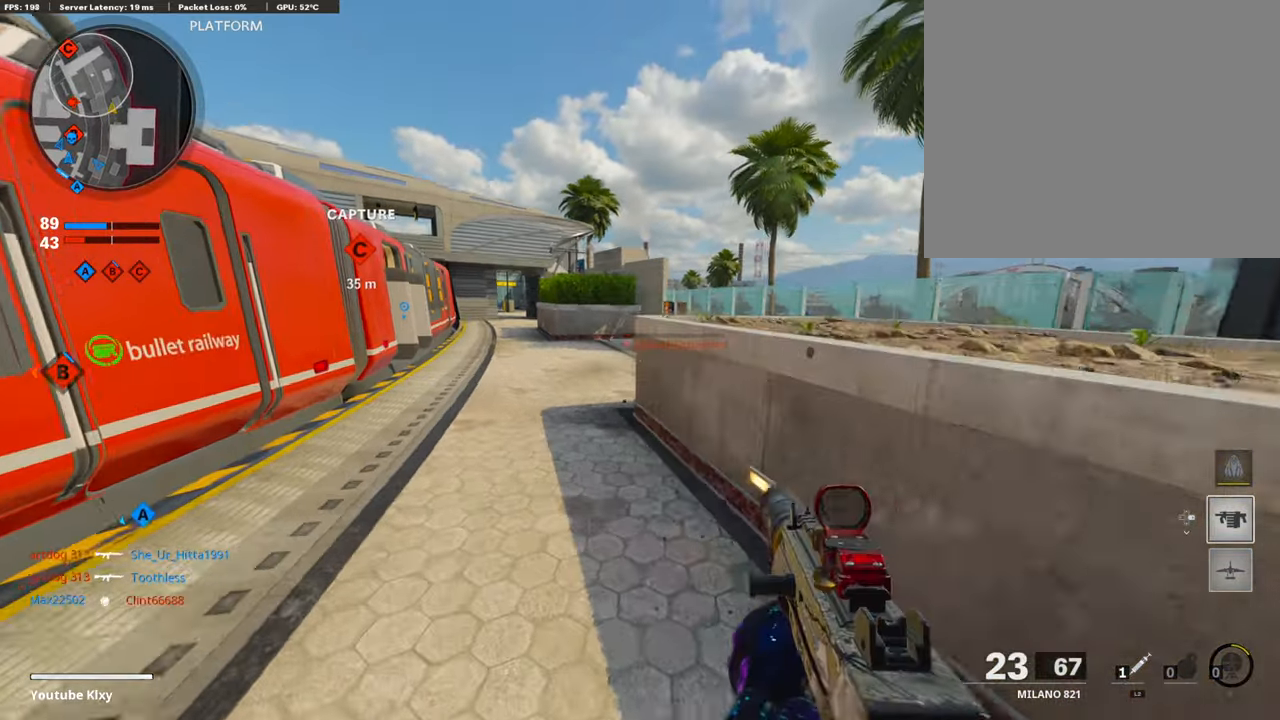
{"buttons": ["L1", "R1"], "left_stick": "up-right", "right_stick": "right", "events": [[51, "L3", "up"], [84, "L1", "down"], [202, "right_stick", "down-right"], [354, "R1", "down"], [438, "right_stick", "right"], [455, "left_stick", "up-right"]]}
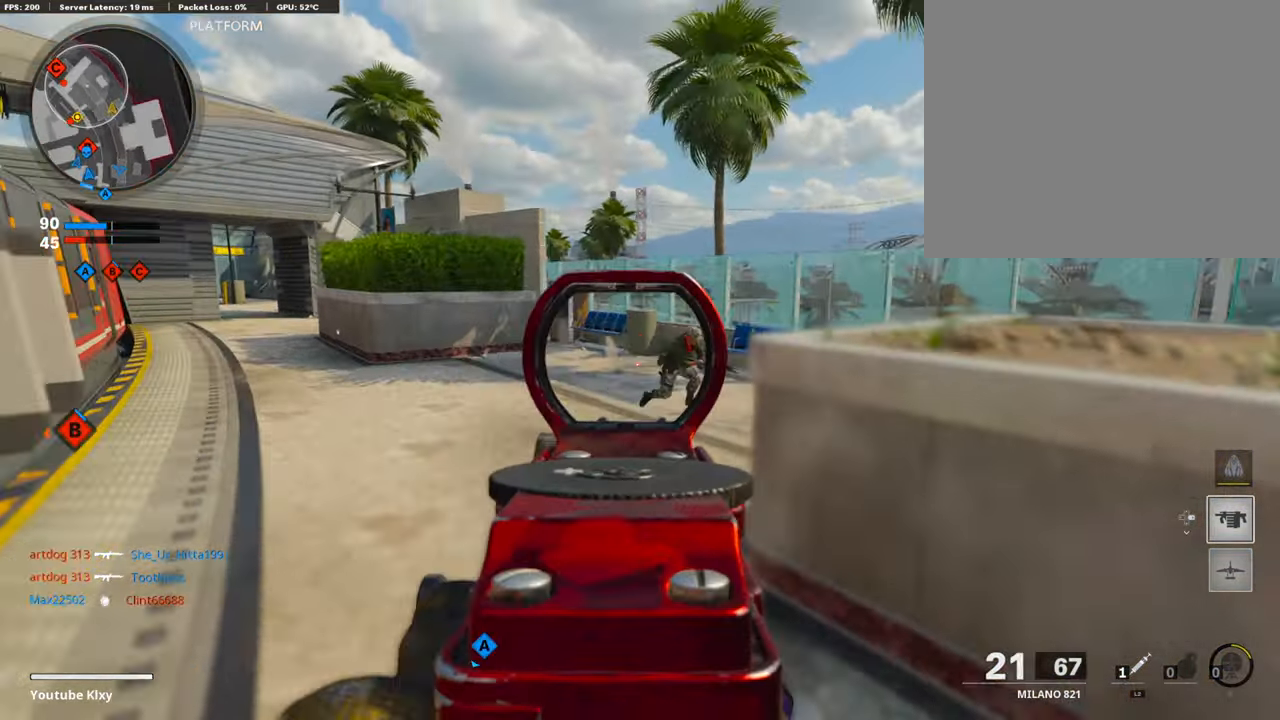
{"buttons": ["L1", "R1"], "left_stick": "up-left", "right_stick": "right", "events": [[33, "left_stick", "right"], [235, "right_stick", "center"], [252, "left_stick", "left"], [353, "left_stick", "up-left"], [454, "right_stick", "right"]]}
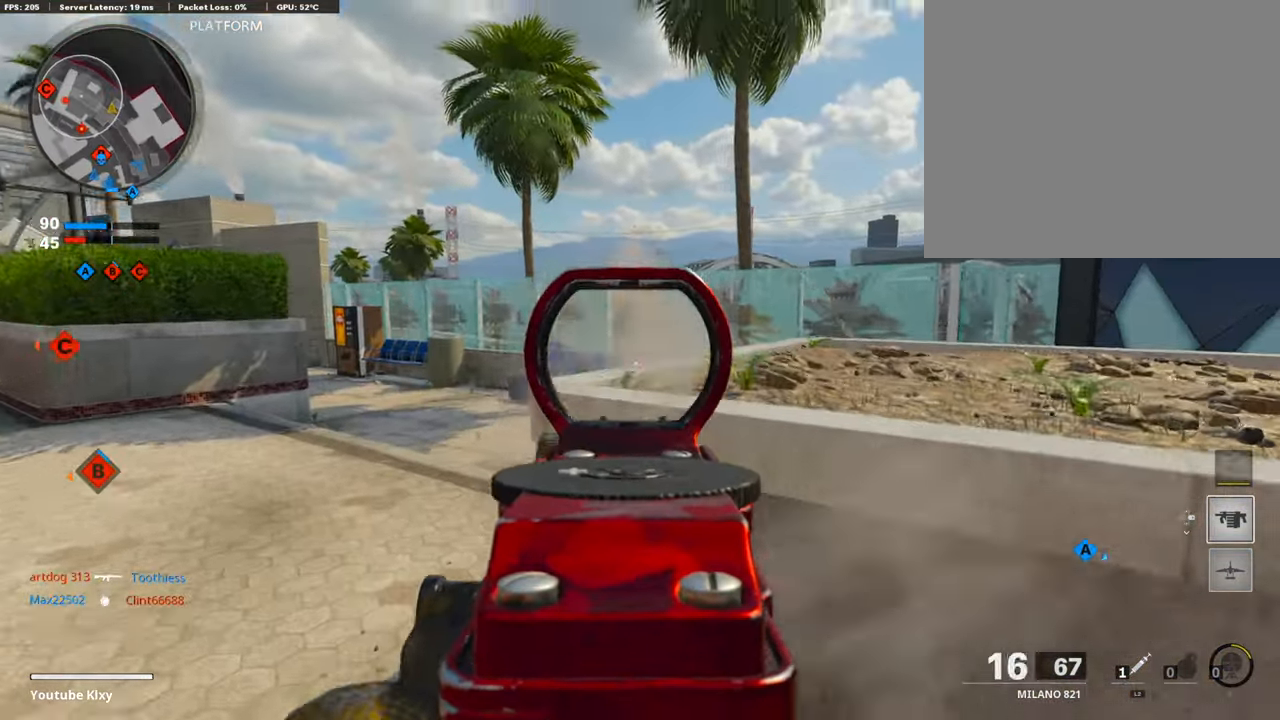
{"buttons": ["L3"], "left_stick": "up-right", "right_stick": "right", "events": [[34, "L1", "up"], [67, "right_stick", "center"], [101, "TRIANGLE", "down"], [101, "left_stick", "down-right"], [135, "R1", "up"], [168, "TRIANGLE", "up"], [303, "right_stick", "right"], [404, "left_stick", "up-right"], [455, "L3", "down"]]}
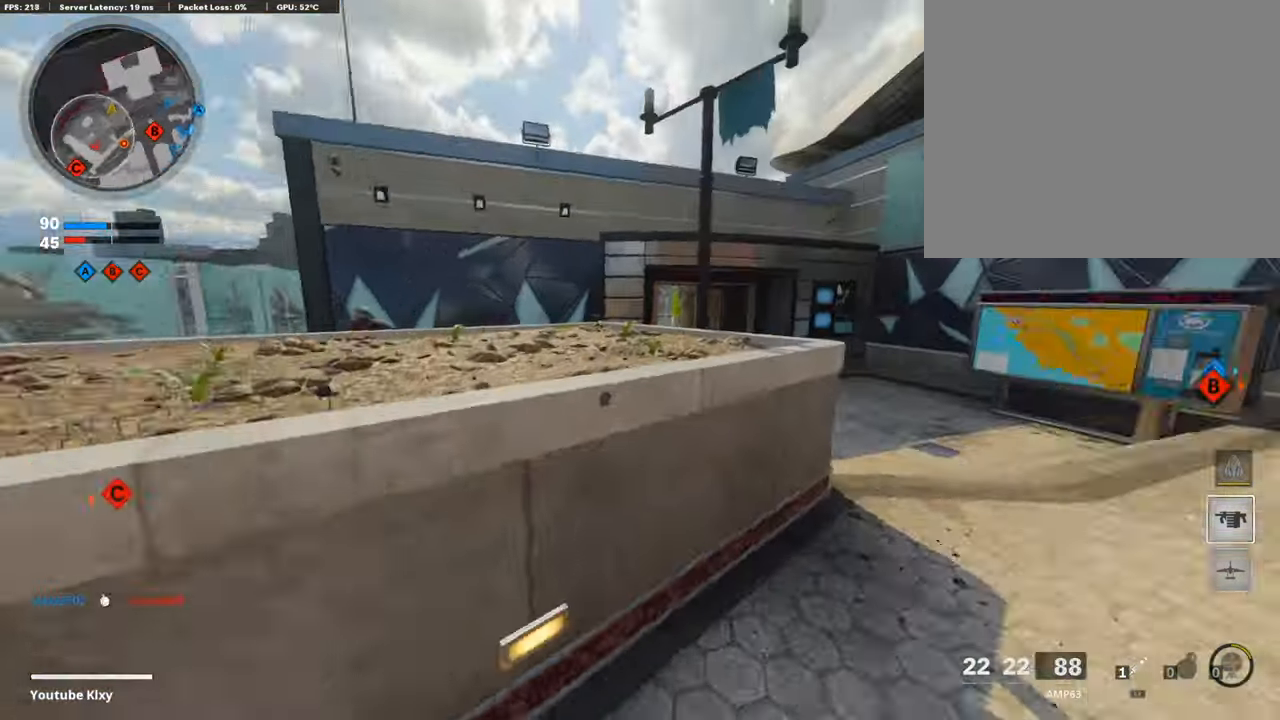
{"buttons": ["L3"], "left_stick": "up-right", "right_stick": "left", "events": [[85, "right_stick", "down"], [186, "right_stick", "left"], [371, "right_stick", "center"], [489, "right_stick", "left"]]}
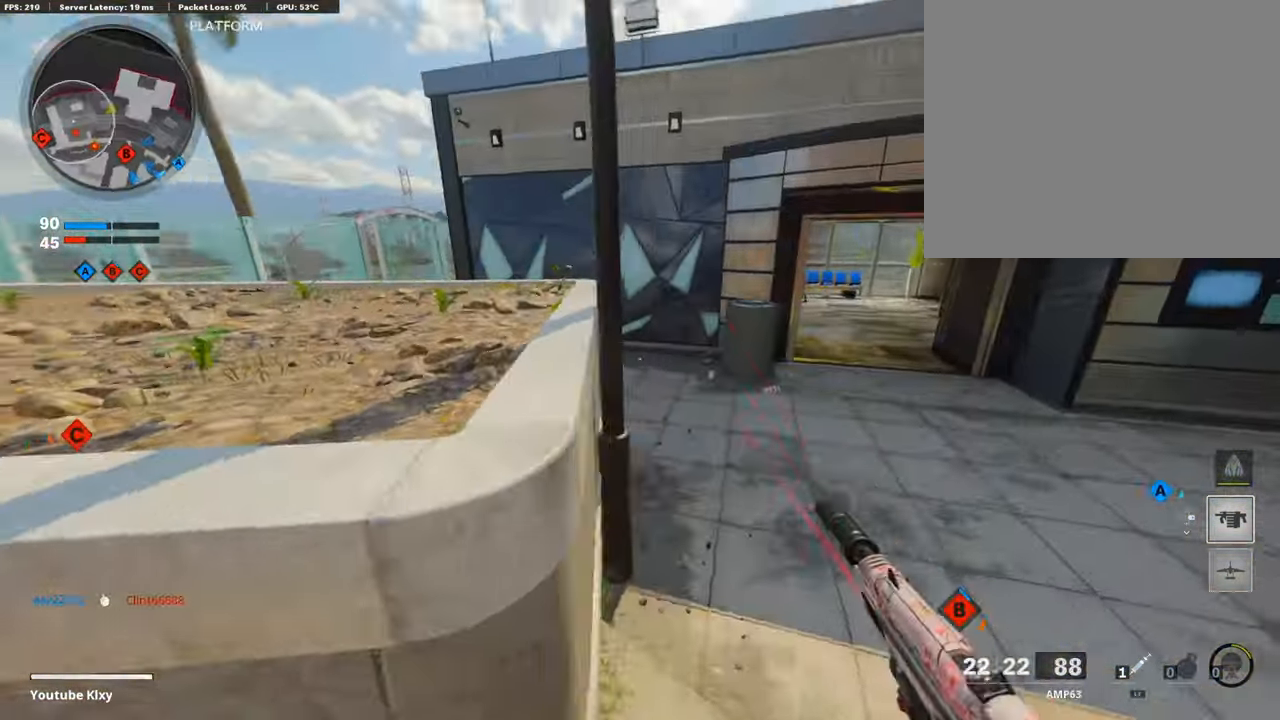
{"buttons": ["L1", "R1"], "left_stick": "right", "right_stick": "up-left", "events": [[84, "right_stick", "center"], [101, "R3", "down"], [202, "right_stick", "up"], [269, "R3", "up"], [269, "right_stick", "up-left"], [286, "L3", "up"], [404, "R1", "down"], [438, "left_stick", "right"], [471, "L1", "down"]]}
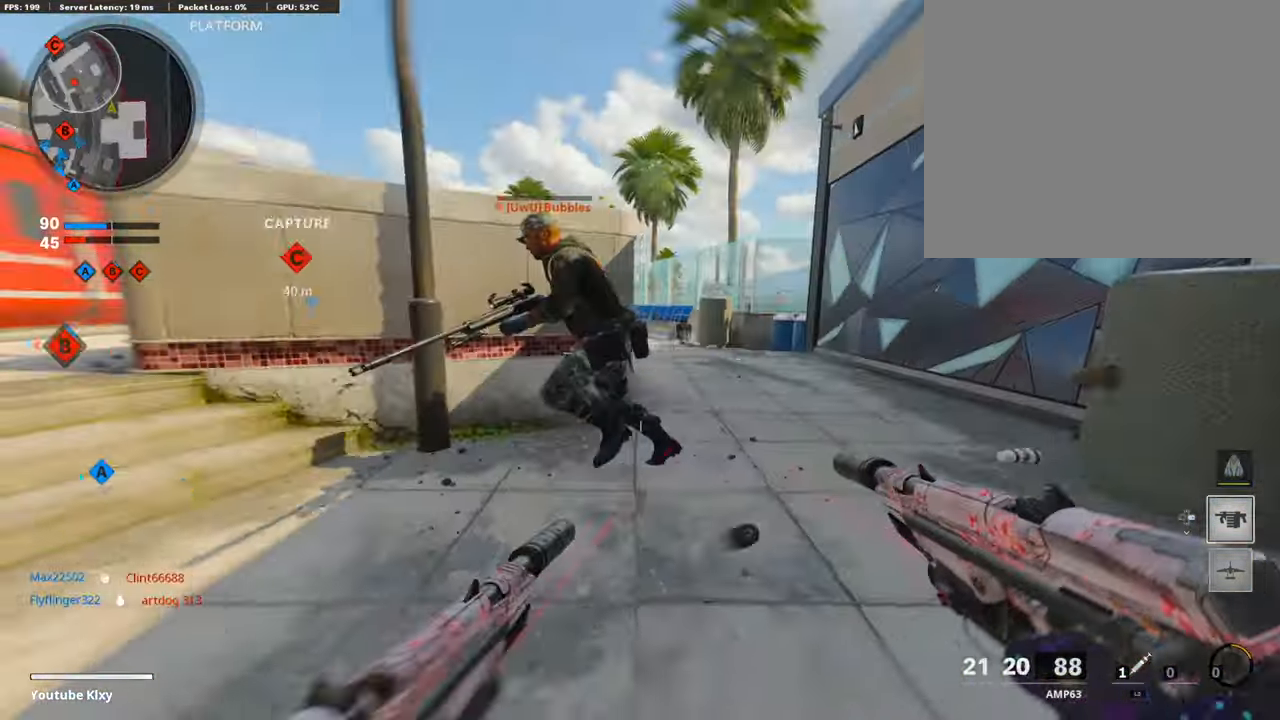
{"buttons": ["L3"], "left_stick": "up-left", "right_stick": "center", "events": [[17, "right_stick", "left"], [337, "left_stick", "center"], [337, "right_stick", "center"], [404, "left_stick", "up-left"], [438, "L1", "up"], [472, "R1", "up"], [489, "L3", "down"]]}
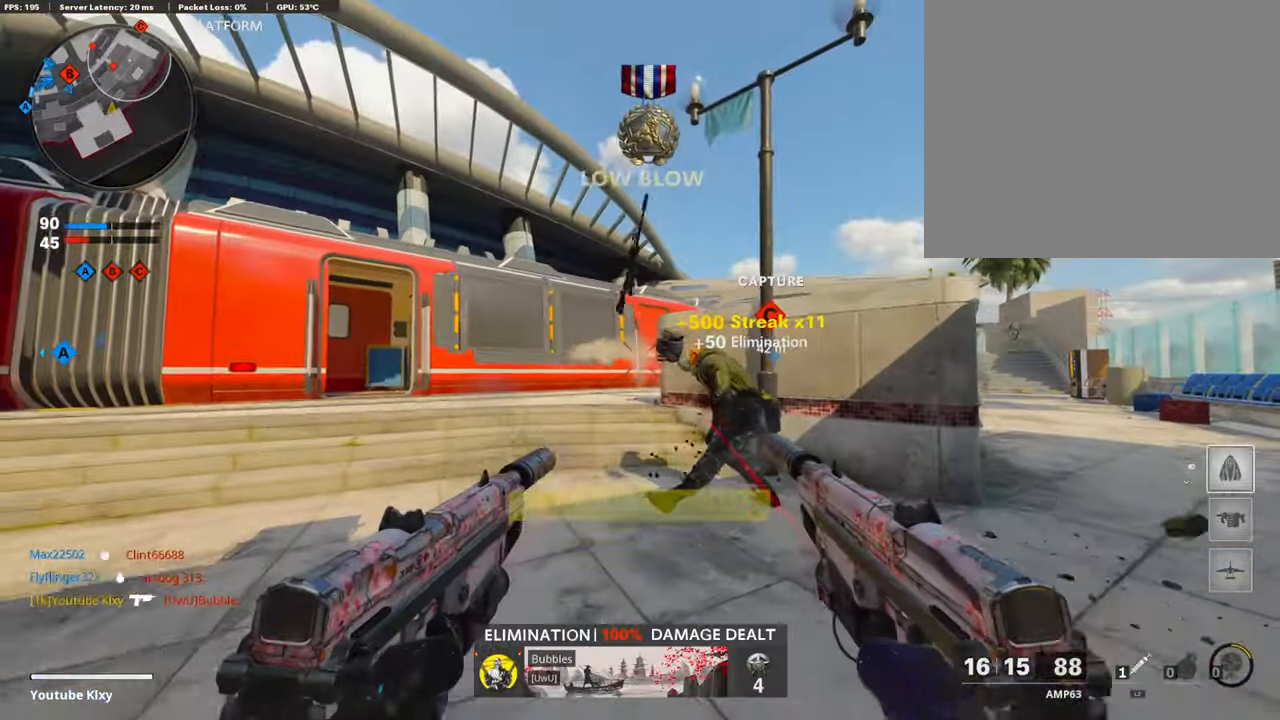
{"buttons": [], "left_stick": "up", "right_stick": "center", "events": [[67, "right_stick", "left"], [134, "right_stick", "center"], [252, "SQUARE", "down"], [303, "SQUARE", "up"], [320, "right_stick", "down-left"], [404, "L3", "up"], [404, "left_stick", "up"], [404, "right_stick", "center"]]}
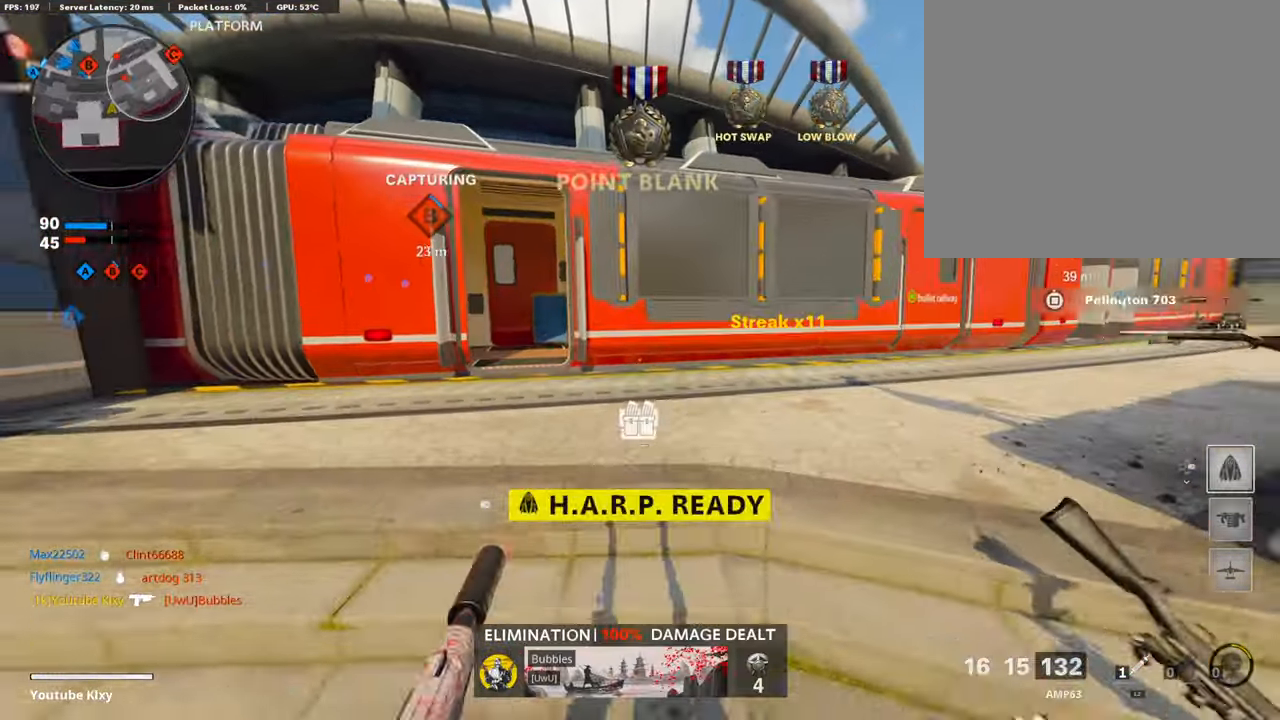
{"buttons": ["L3"], "left_stick": "up-left", "right_stick": "left", "events": [[34, "right_stick", "right"], [84, "left_stick", "left"], [235, "right_stick", "center"], [403, "left_stick", "up-left"], [471, "L3", "down"], [471, "right_stick", "left"]]}
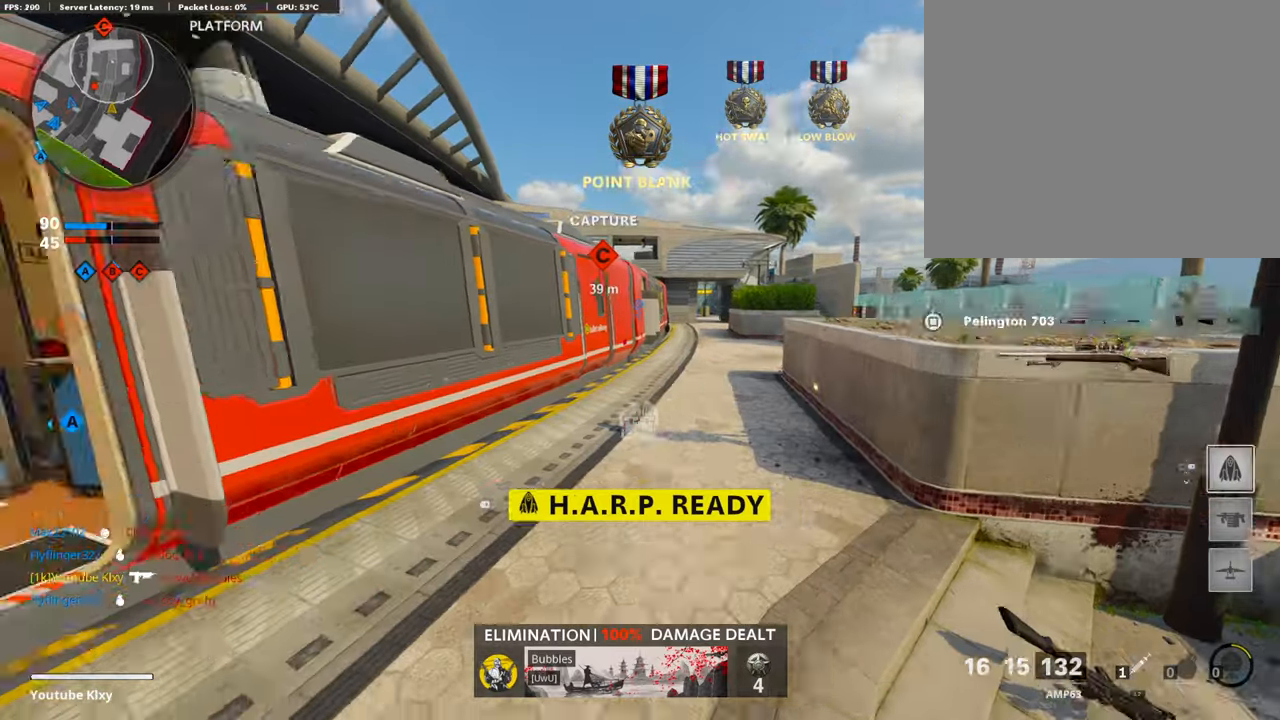
{"buttons": [], "left_stick": "up", "right_stick": "left", "events": [[168, "right_stick", "center"], [353, "right_stick", "left"], [404, "right_stick", "center"], [421, "L3", "up"], [437, "left_stick", "up"], [454, "right_stick", "left"]]}
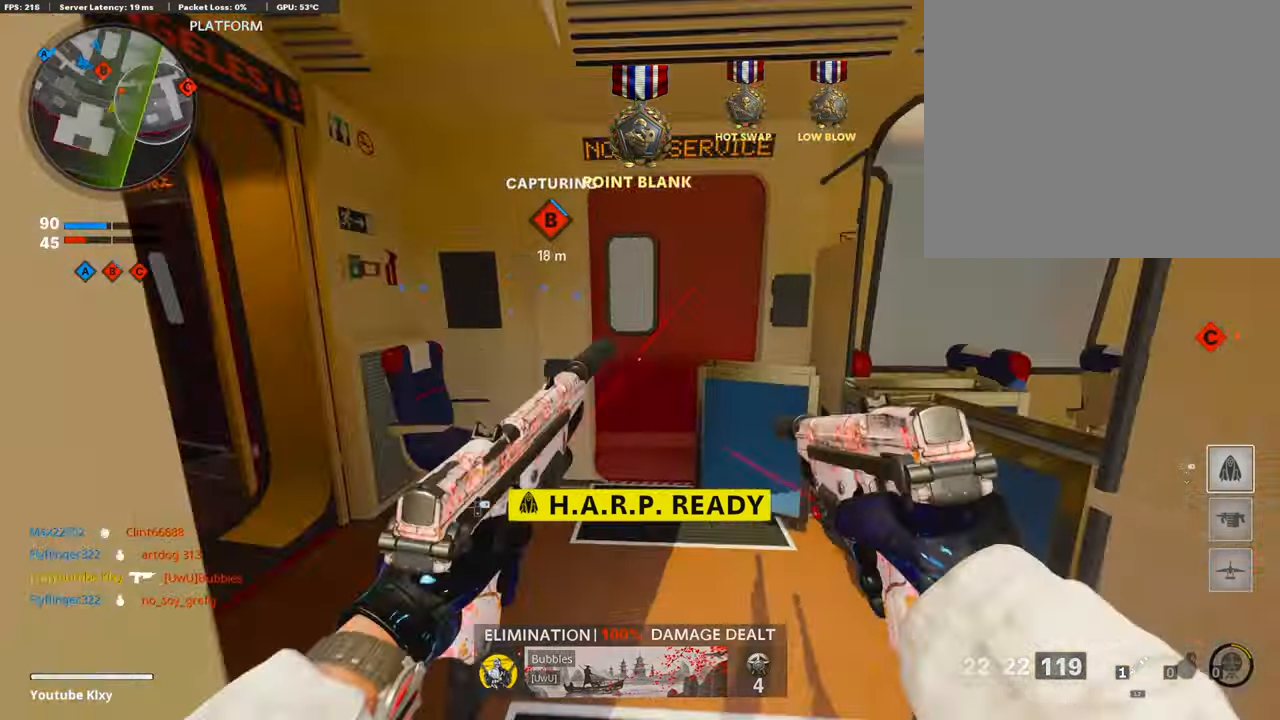
{"buttons": ["L3"], "left_stick": "up-left", "right_stick": "center", "events": [[151, "left_stick", "up-left"], [151, "right_stick", "center"], [202, "TRIANGLE", "down"], [286, "TRIANGLE", "up"], [455, "L3", "down"]]}
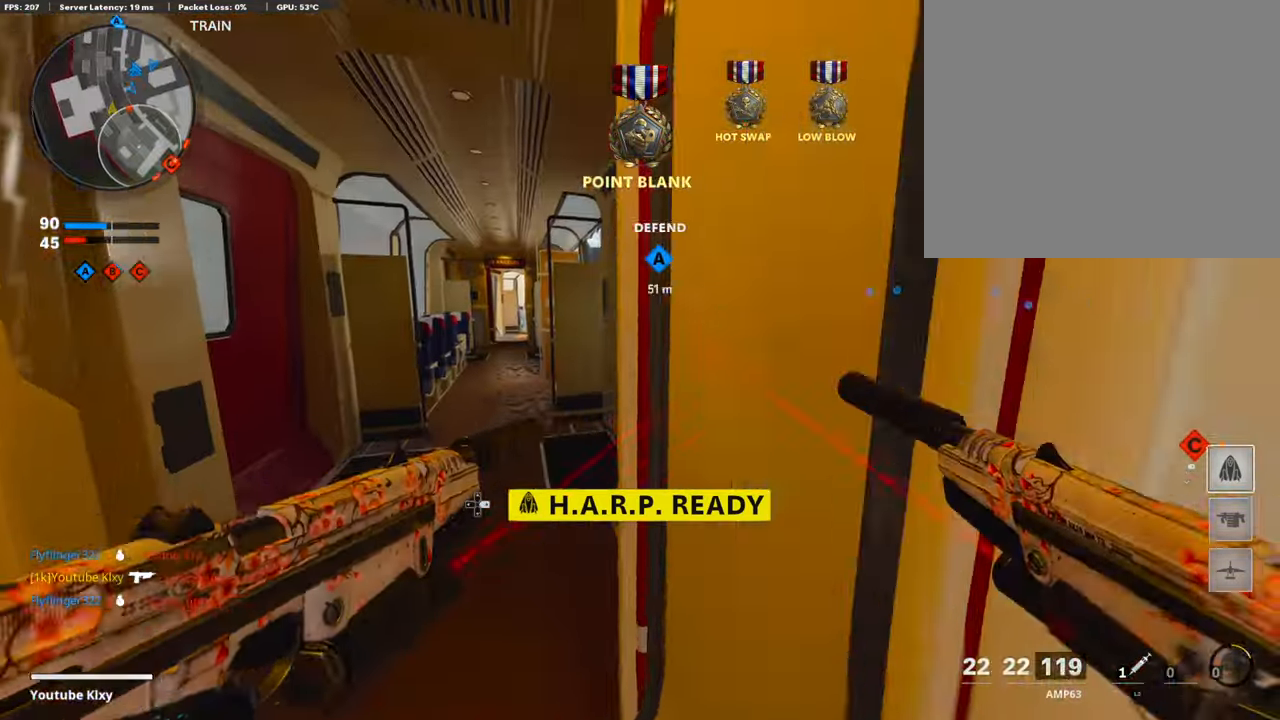
{"buttons": ["L3"], "left_stick": "up-left", "right_stick": "right", "events": [[85, "right_stick", "right"], [202, "right_stick", "center"], [472, "right_stick", "right"]]}
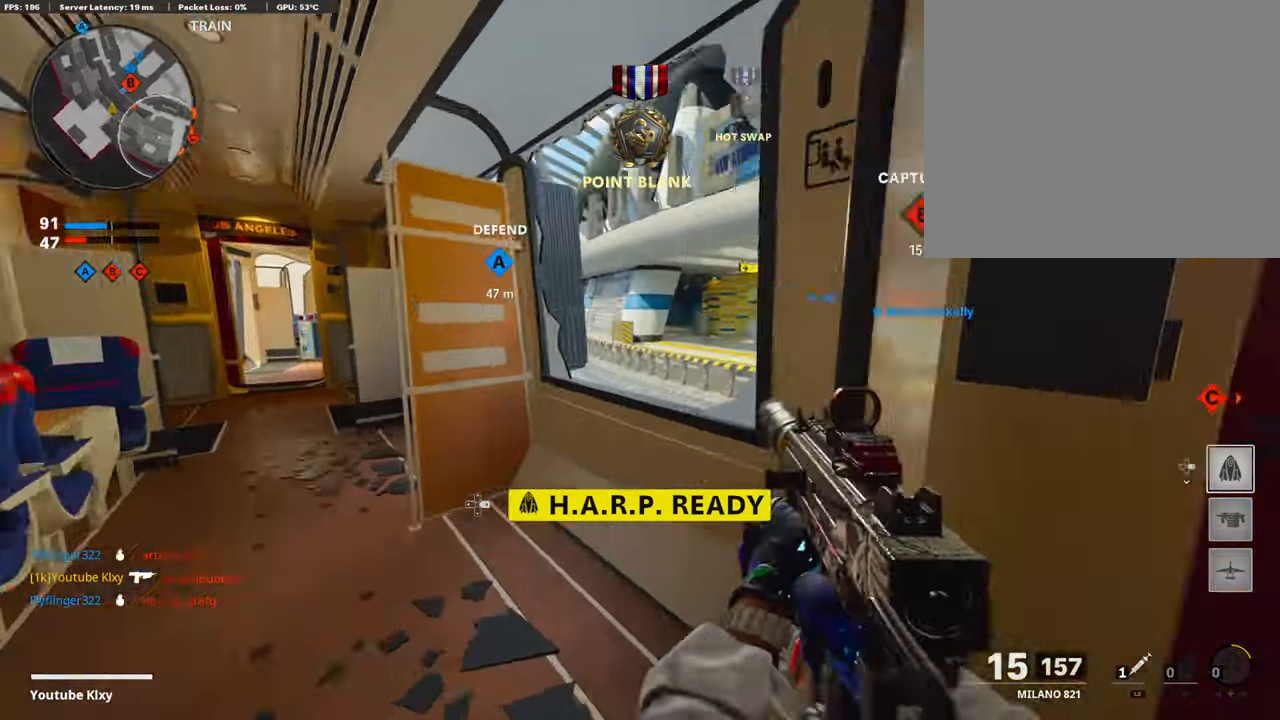
{"buttons": ["L1"], "left_stick": "up-right", "right_stick": "up", "events": [[118, "L1", "down"], [118, "L3", "up"], [252, "right_stick", "center"], [353, "R3", "down"], [370, "right_stick", "up"], [421, "left_stick", "center"], [454, "R3", "up"], [471, "left_stick", "up-right"]]}
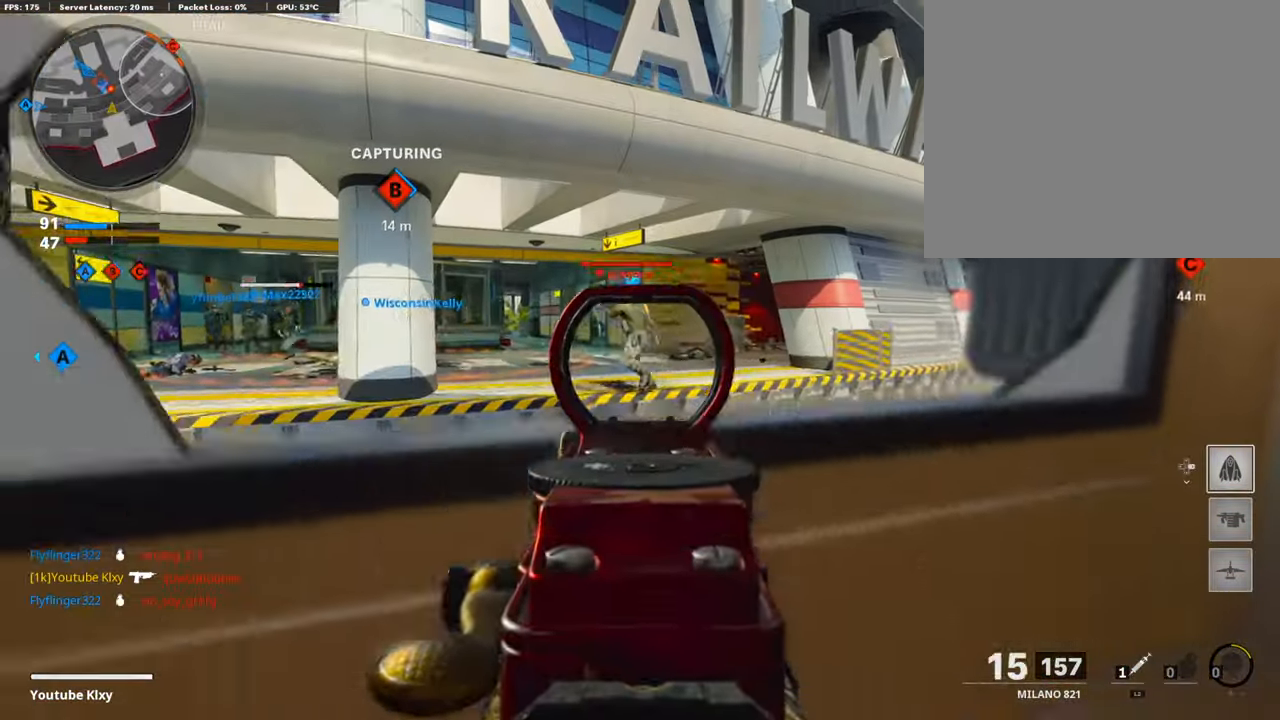
{"buttons": ["L1", "R1"], "left_stick": "right", "right_stick": "center", "events": [[17, "R1", "down"], [135, "right_stick", "center"], [152, "left_stick", "down-left"], [185, "right_stick", "up-left"], [253, "right_stick", "left"], [286, "left_stick", "right"], [421, "right_stick", "center"]]}
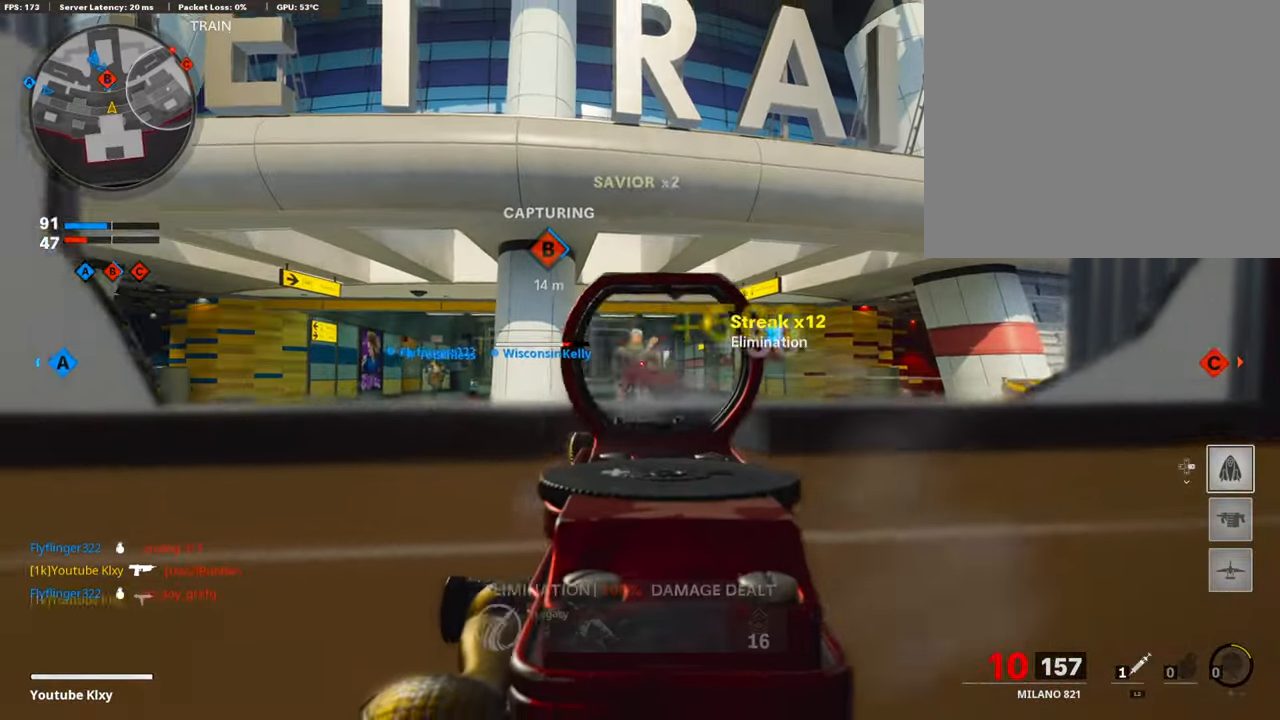
{"buttons": [], "left_stick": "down-right", "right_stick": "right", "events": [[169, "left_stick", "center"], [219, "SQUARE", "down"], [253, "L1", "up"], [253, "left_stick", "down-right"], [270, "R1", "up"], [304, "SQUARE", "up"], [422, "right_stick", "down-right"], [506, "right_stick", "right"]]}
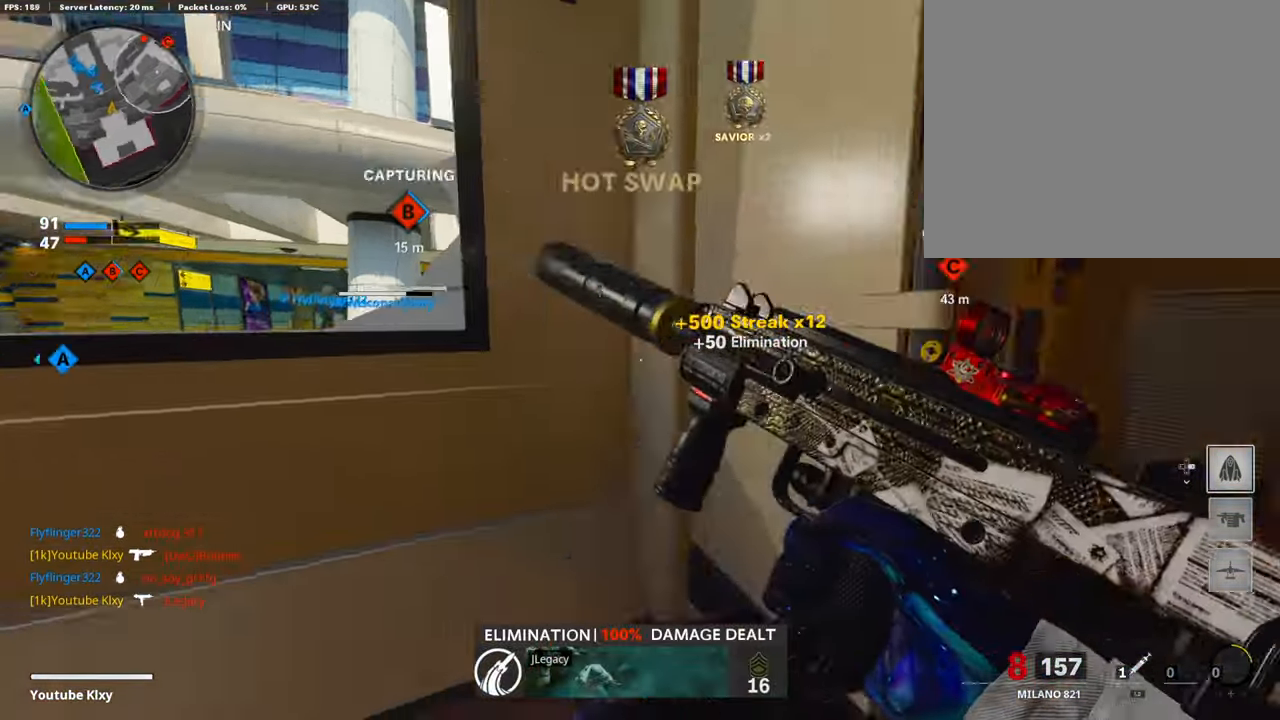
{"buttons": [], "left_stick": "down-left", "right_stick": "center", "events": [[135, "right_stick", "center"], [168, "left_stick", "up-right"], [185, "CROSS", "down"], [269, "CROSS", "up"], [337, "left_stick", "down-left"]]}
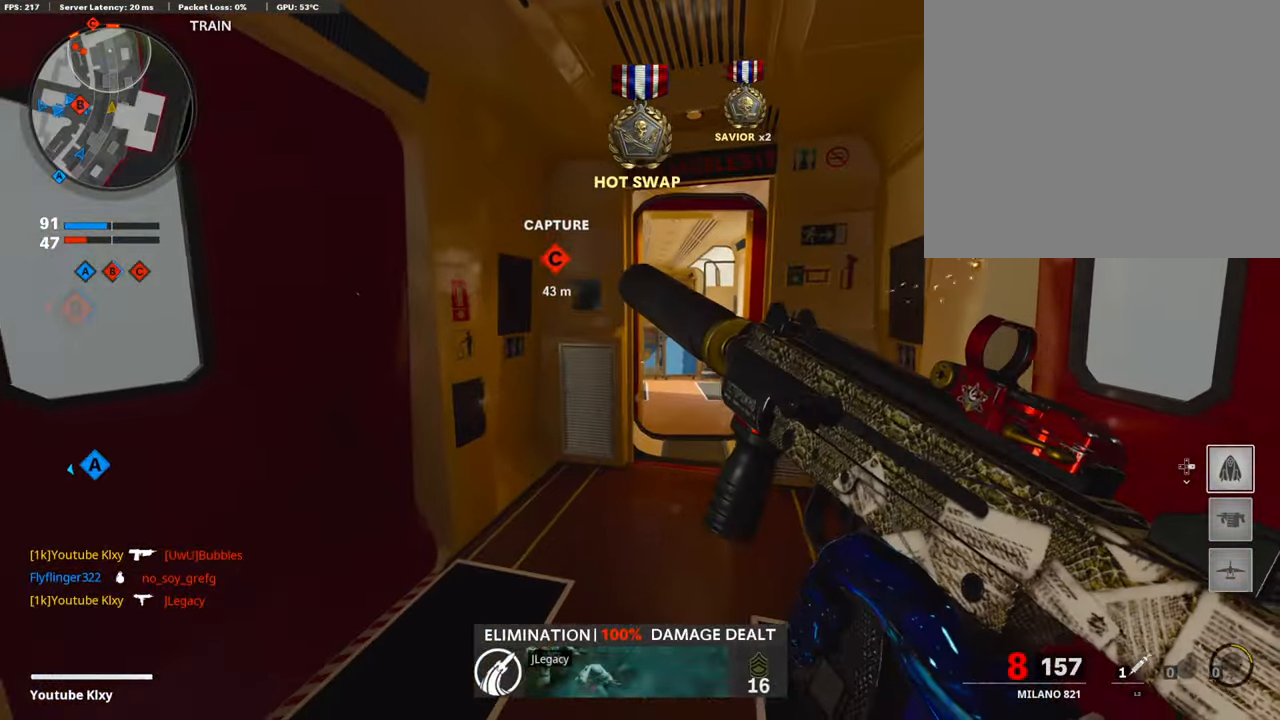
{"buttons": [], "left_stick": "down-left", "right_stick": "center", "events": [[286, "left_stick", "center"], [303, "right_stick", "left"], [388, "left_stick", "up-left"], [438, "right_stick", "center"], [472, "left_stick", "down-left"]]}
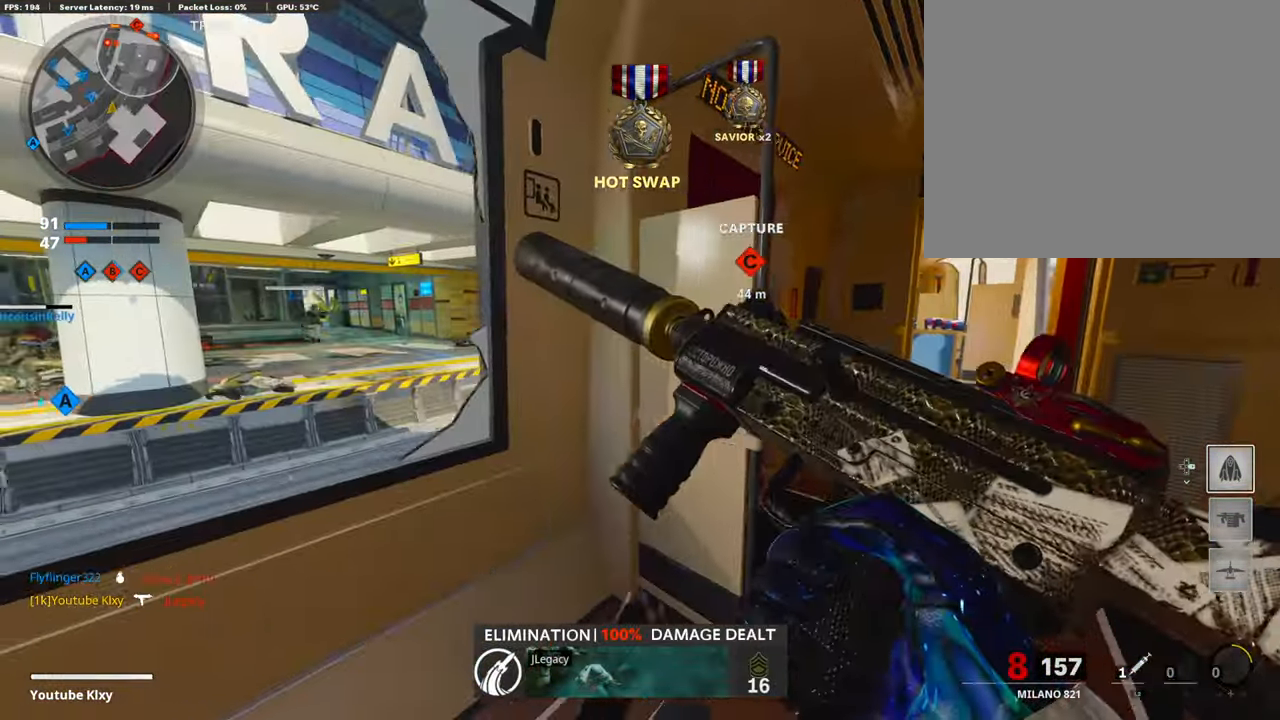
{"buttons": ["L1"], "left_stick": "up-right", "right_stick": "left", "events": [[303, "left_stick", "up-left"], [353, "L1", "down"], [387, "R3", "down"], [438, "left_stick", "up-right"], [488, "R3", "up"], [488, "right_stick", "left"]]}
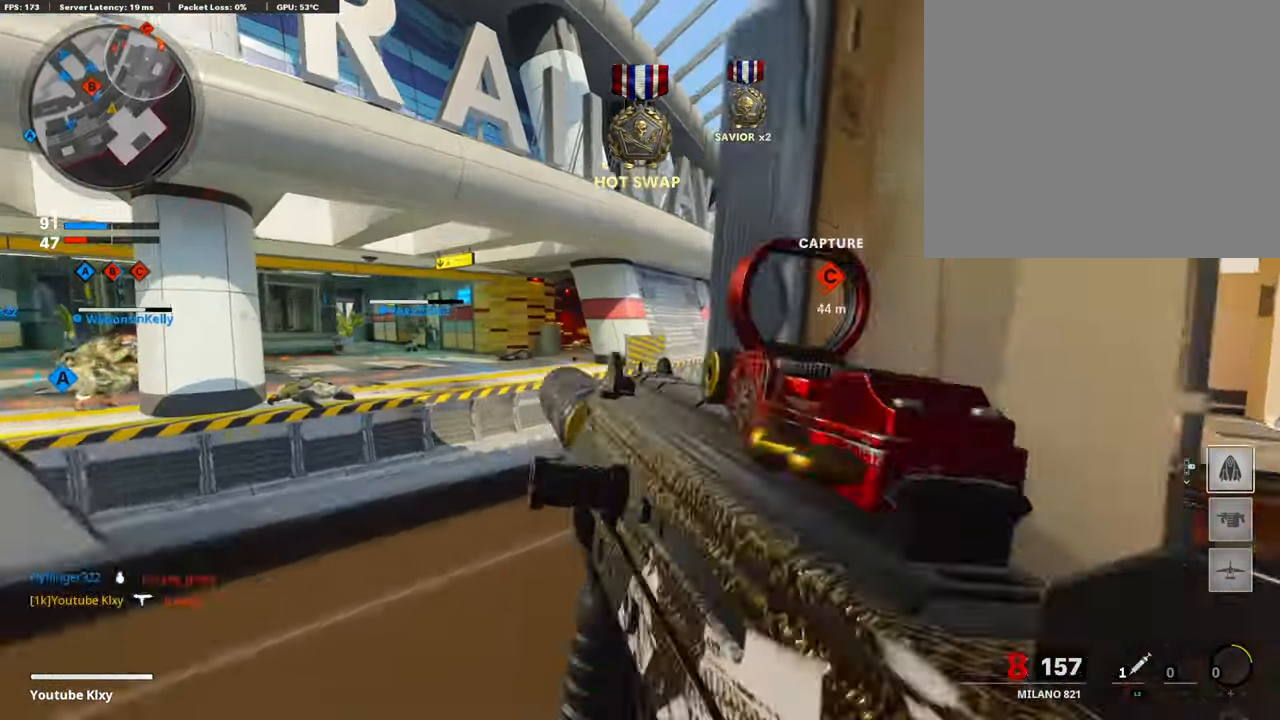
{"buttons": ["L1"], "left_stick": "center", "right_stick": "center", "events": [[34, "left_stick", "down-right"], [101, "left_stick", "down"], [118, "right_stick", "center"], [185, "right_stick", "left"], [253, "right_stick", "center"], [303, "left_stick", "down-left"], [506, "left_stick", "center"]]}